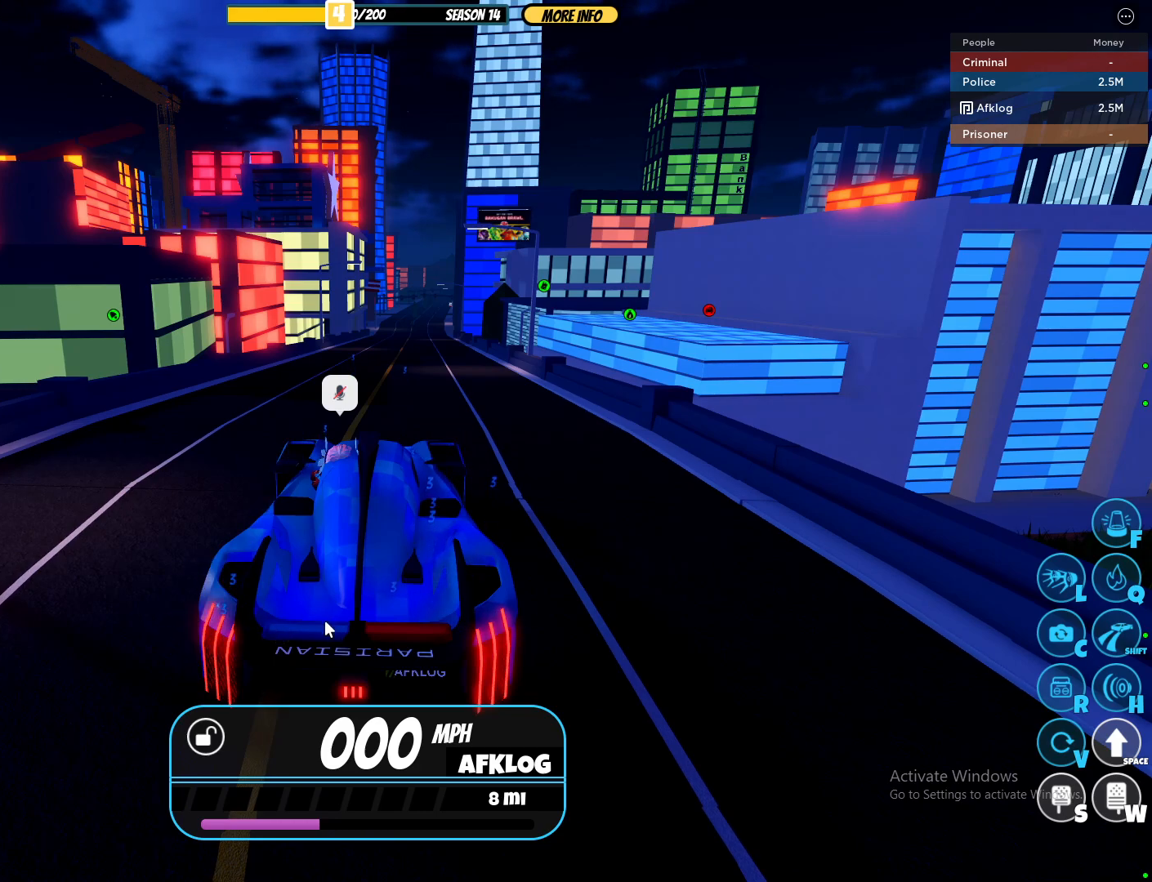
Gameplay with keyboard and mouse; each line is a JSON object with the keys and mouse buttons held at the frame after it. "events" lists presses ("down") and releases ("up") of "1", "2", "3", "4", "5", "a", "alt", "c", "caps_lock", "ctrl", "d", "e", "f", "g", "q", "r", "s", "shift", "space", "t", "tab", "v", "w", "x", "z", "mouse_left", "mouse_wheel" and "mouse_right" between this image and that frame as [ms after this image, input, new state], when the widget could be followed in between. "mouse_left", "mouse_wheel", "mouse_right" = the "left", "wheel", "right" buttons of the "mouse" list. No other keys are recorded. "wheel" means that the mouse wheel is clicked or scrolled. Not read: mouse_move.
{"keys": [], "mouse": ["right"], "events": [[333, "mouse_right", "down"]]}
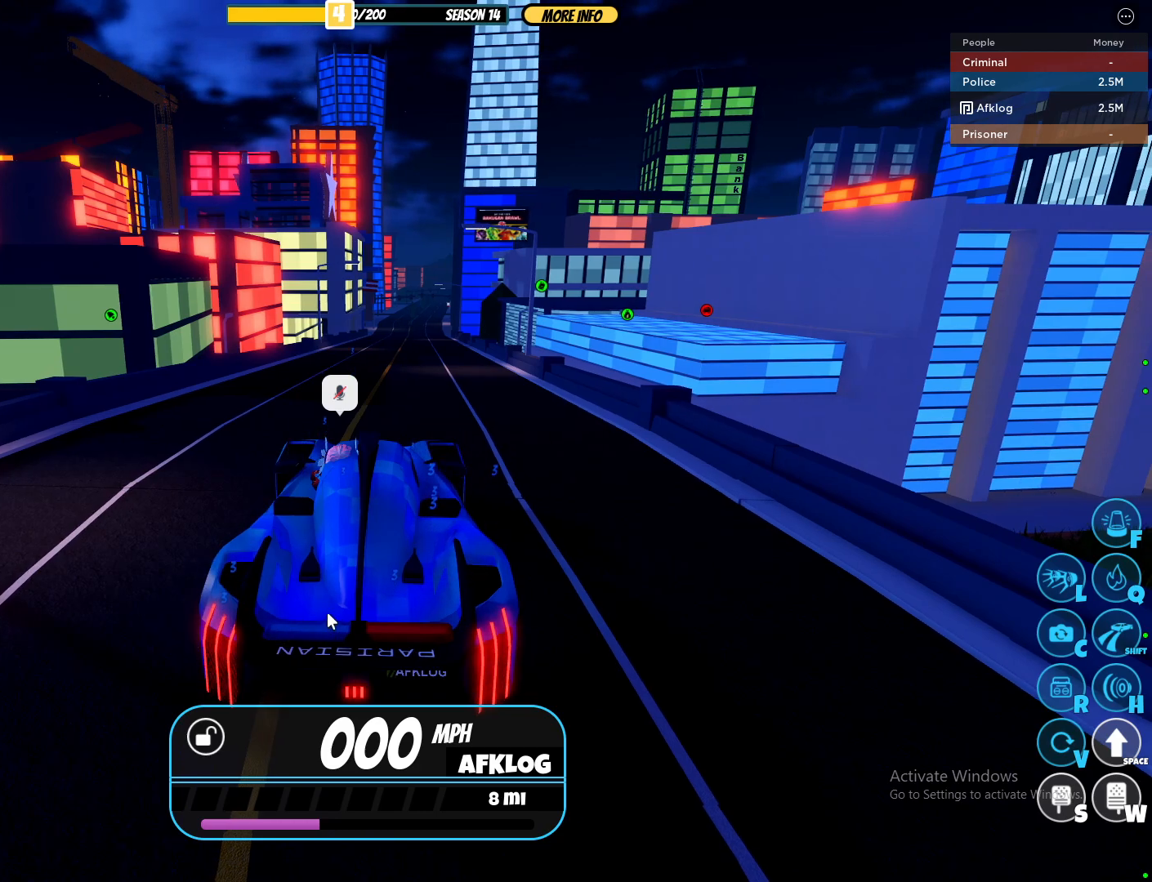
{"keys": [], "mouse": [], "events": [[100, "mouse_right", "up"], [250, "mouse_right", "down"], [383, "mouse_right", "up"]]}
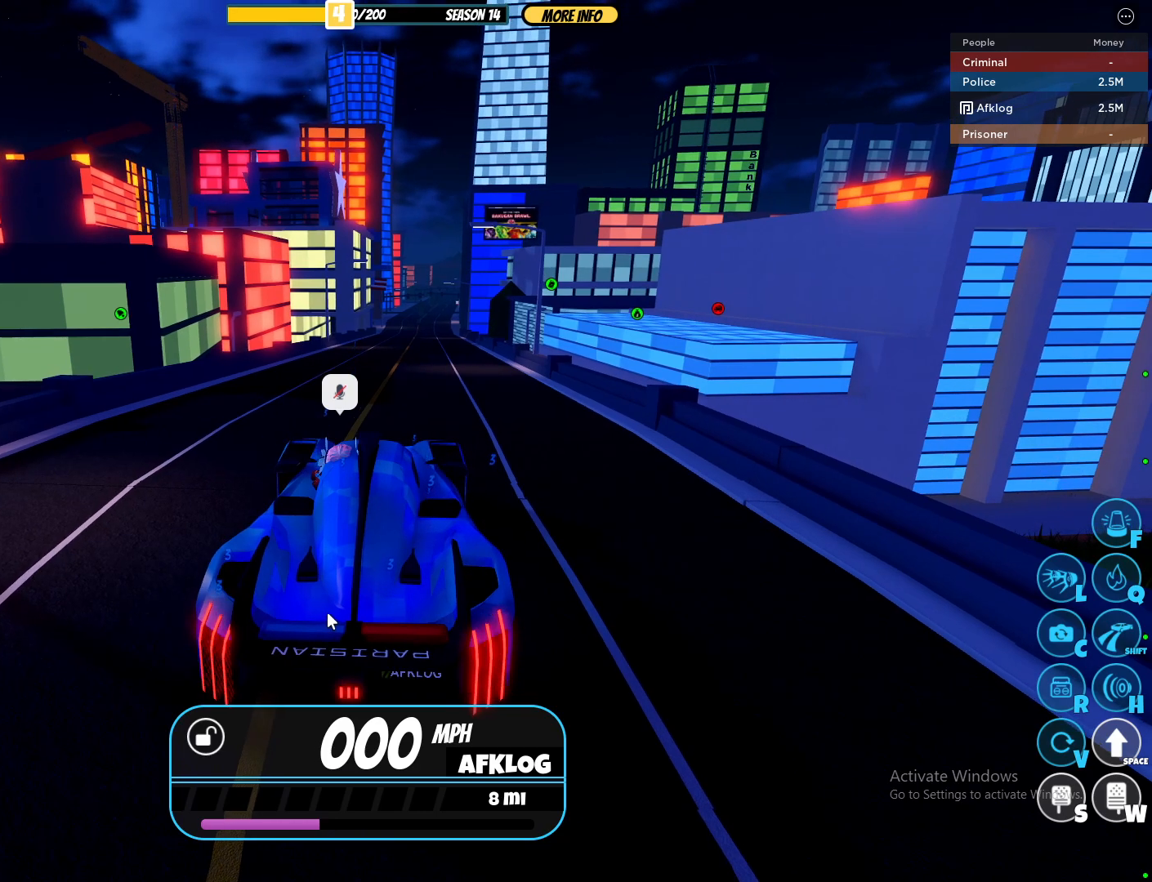
{"keys": ["w"], "mouse": ["right"], "events": [[33, "w", "down"], [167, "mouse_right", "down"]]}
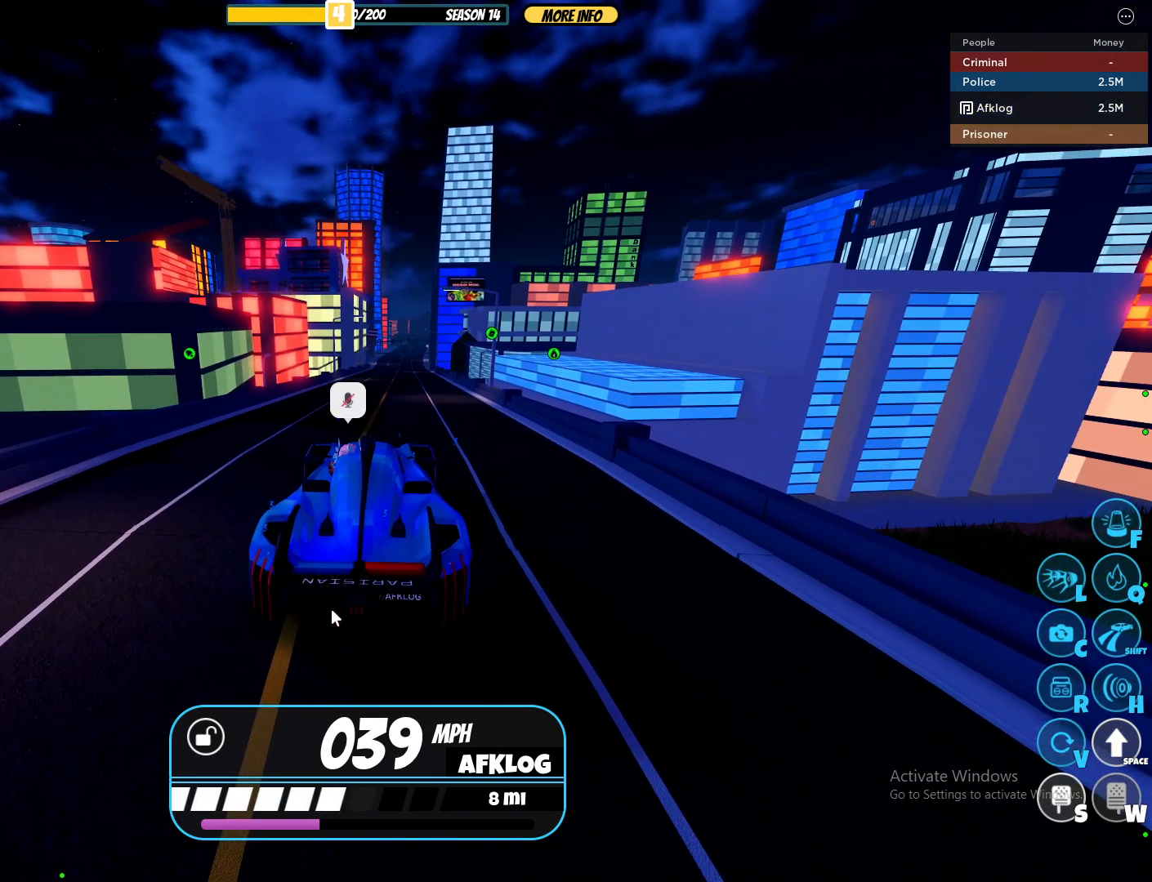
{"keys": ["a", "w"], "mouse": ["right"], "events": [[50, "d", "down"], [133, "mouse_right", "up"], [183, "d", "up"], [267, "mouse_right", "down"], [467, "a", "down"]]}
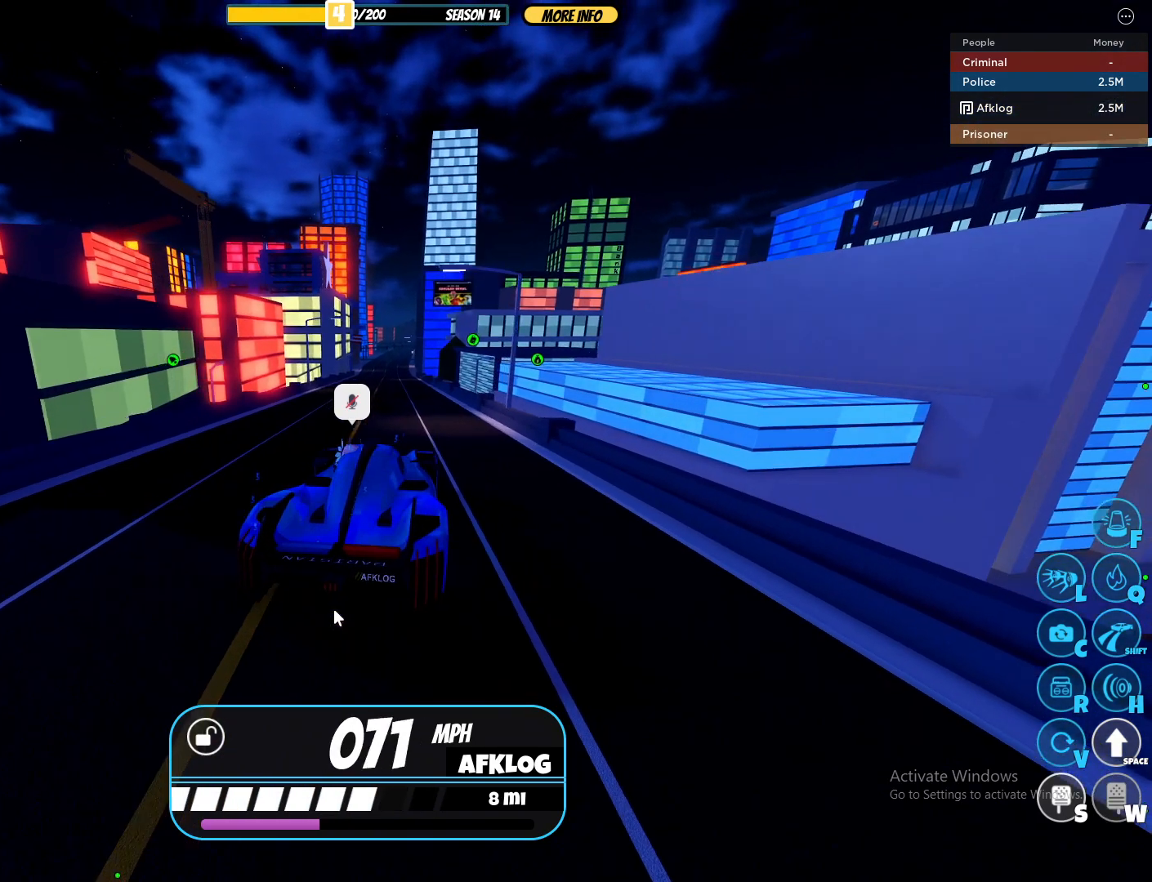
{"keys": ["d", "w"], "mouse": [], "events": [[50, "a", "up"], [50, "mouse_right", "up"], [200, "mouse_right", "down"], [383, "mouse_right", "up"], [467, "d", "down"]]}
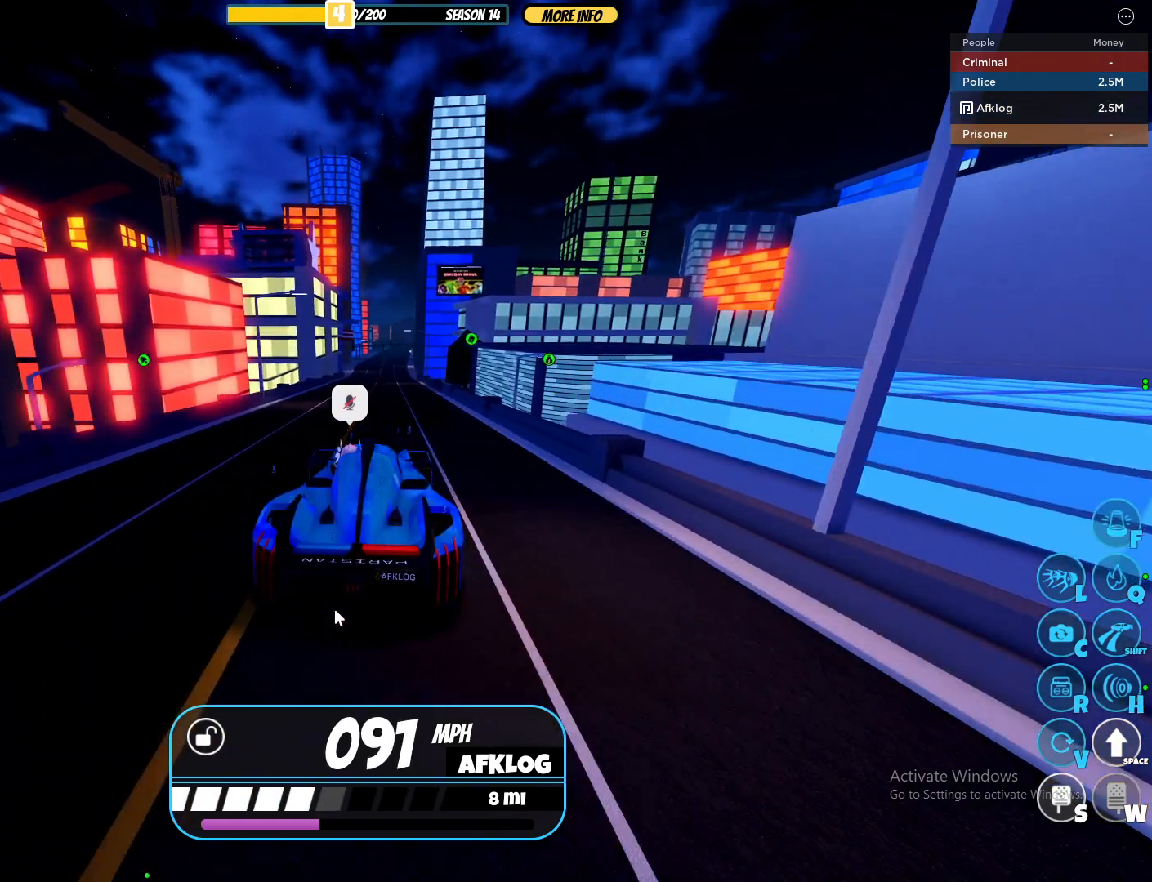
{"keys": ["w"], "mouse": ["right"], "events": [[17, "d", "up"], [67, "mouse_right", "down"], [250, "a", "down"], [300, "mouse_right", "up"], [367, "a", "up"], [450, "mouse_right", "down"]]}
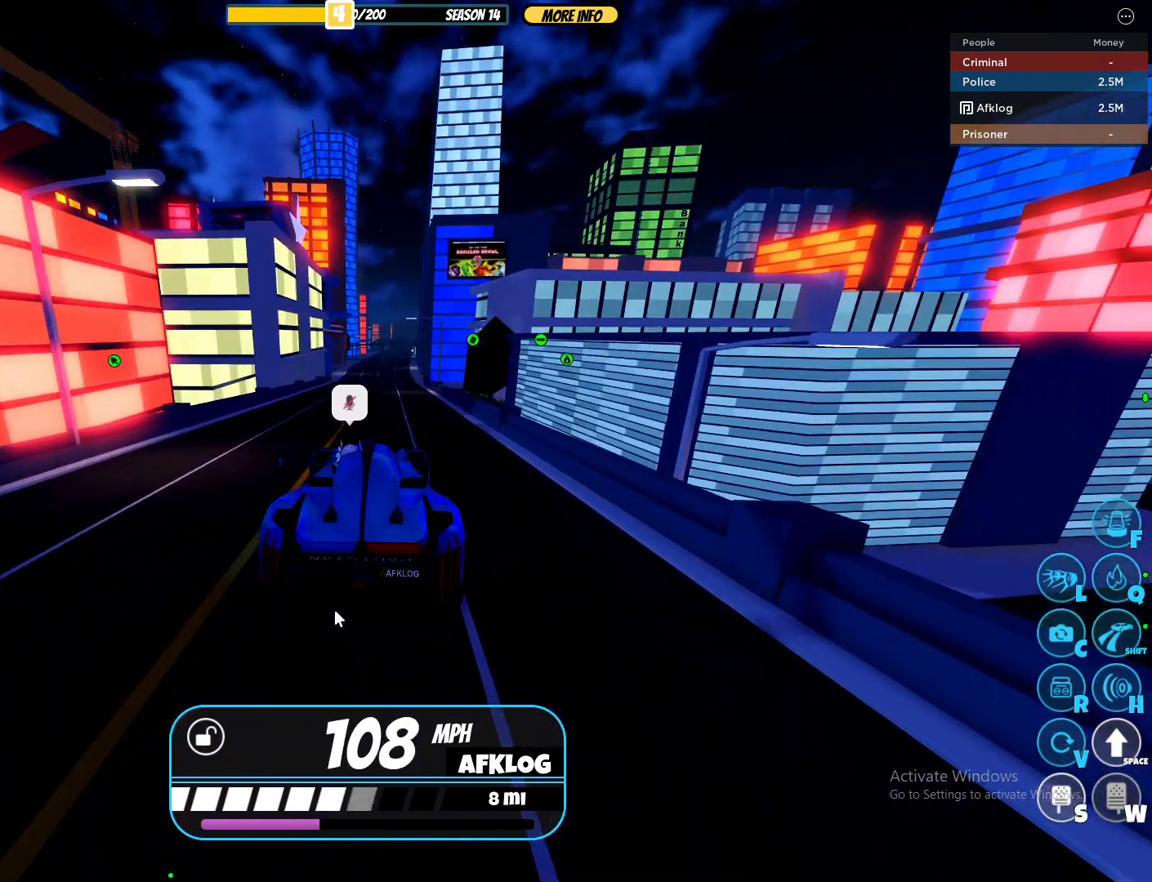
{"keys": ["w"], "mouse": [], "events": [[150, "mouse_right", "up"], [233, "d", "down"], [267, "d", "up"]]}
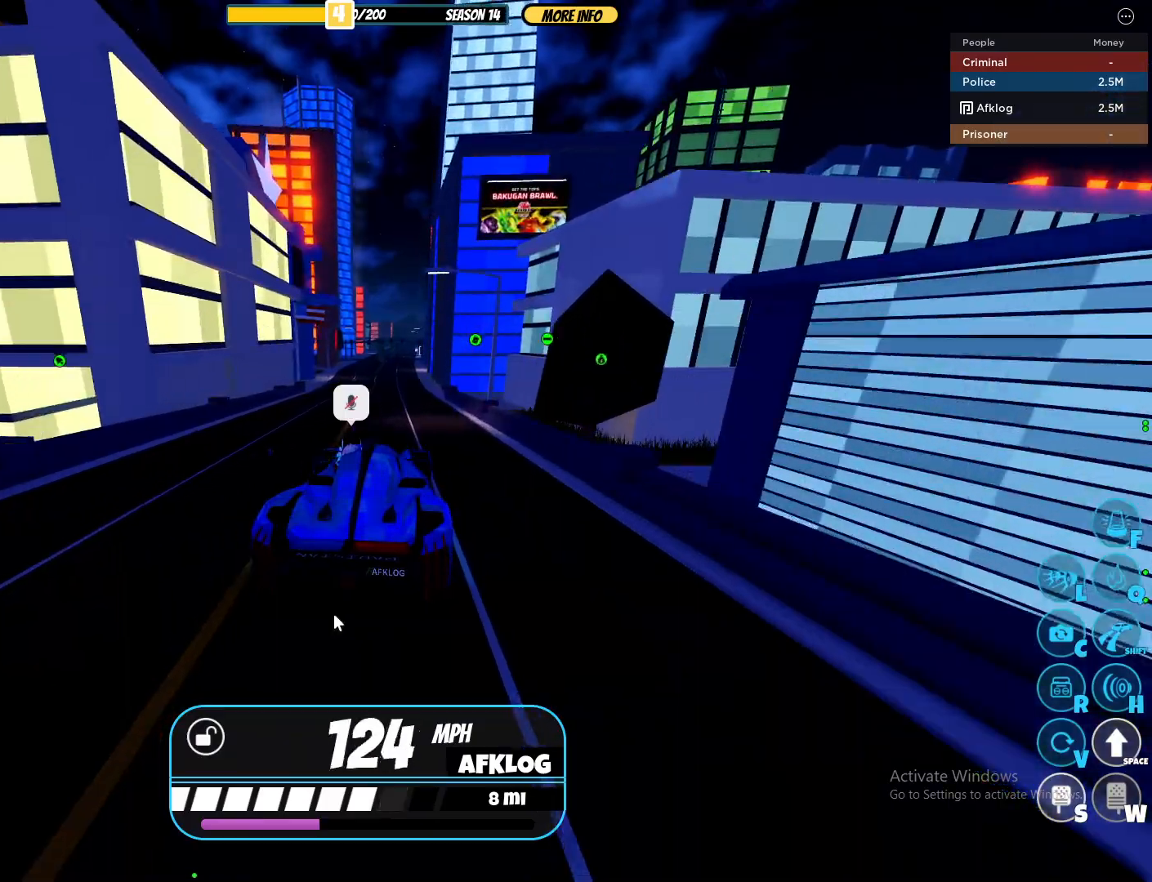
{"keys": ["w"], "mouse": ["right"], "events": [[383, "mouse_right", "down"]]}
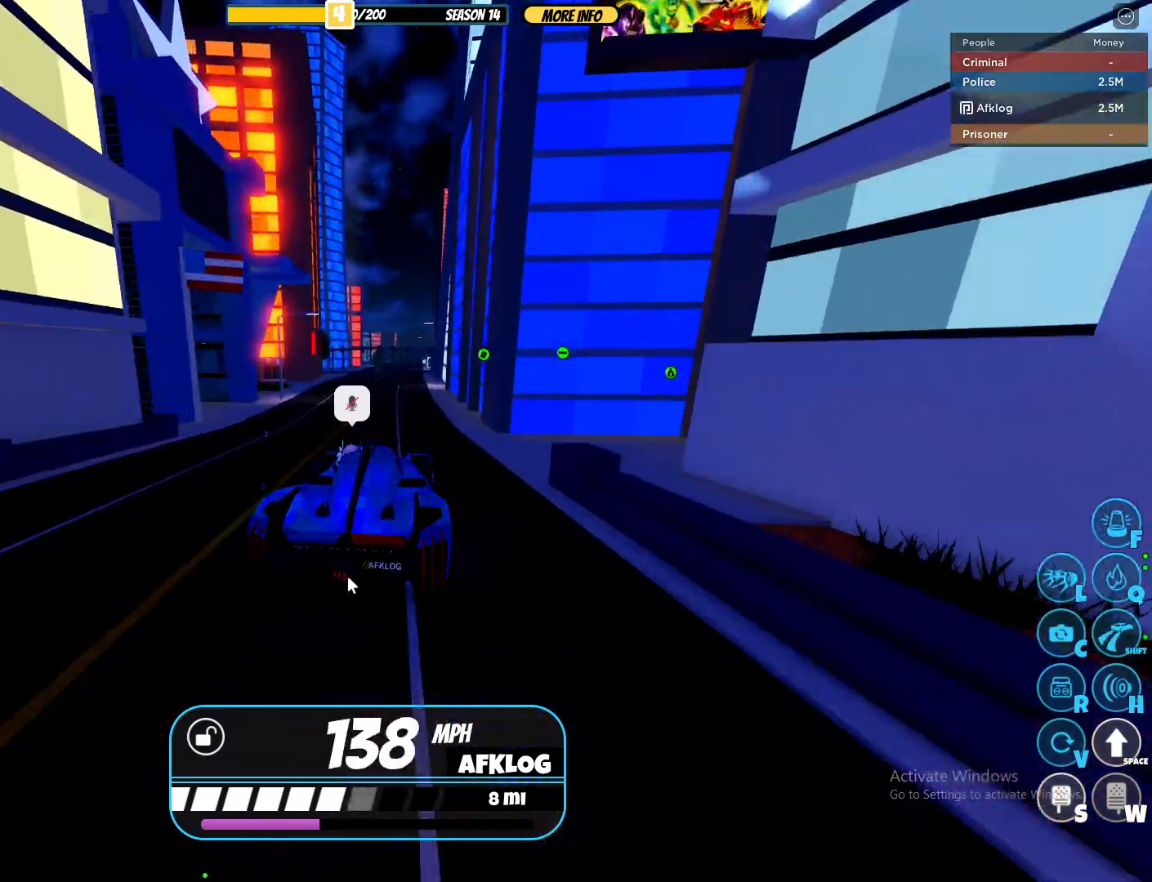
{"keys": ["d", "w"], "mouse": ["right"], "events": [[33, "mouse_right", "up"], [167, "a", "down"], [167, "mouse_right", "down"], [267, "a", "up"], [317, "mouse_right", "up"], [450, "mouse_right", "down"], [483, "d", "down"]]}
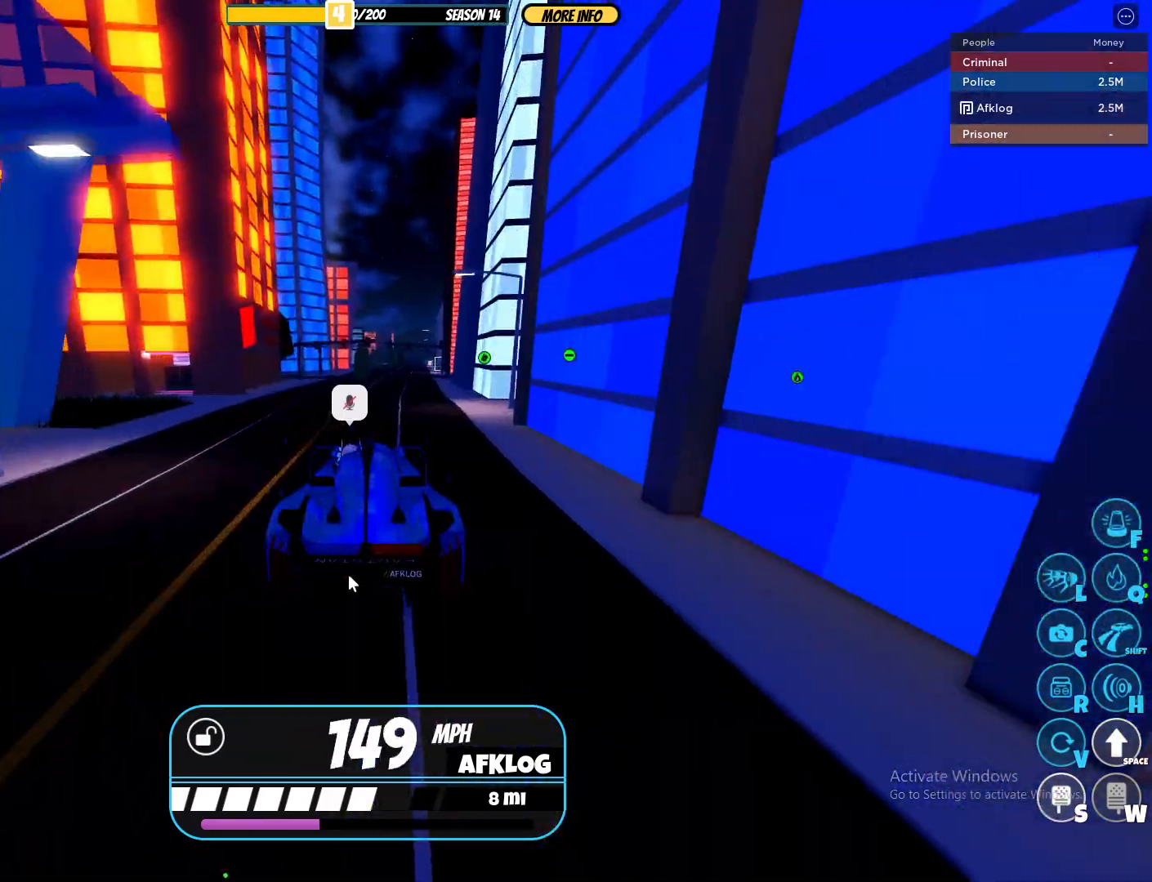
{"keys": ["w"], "mouse": [], "events": [[83, "d", "up"], [133, "mouse_right", "up"]]}
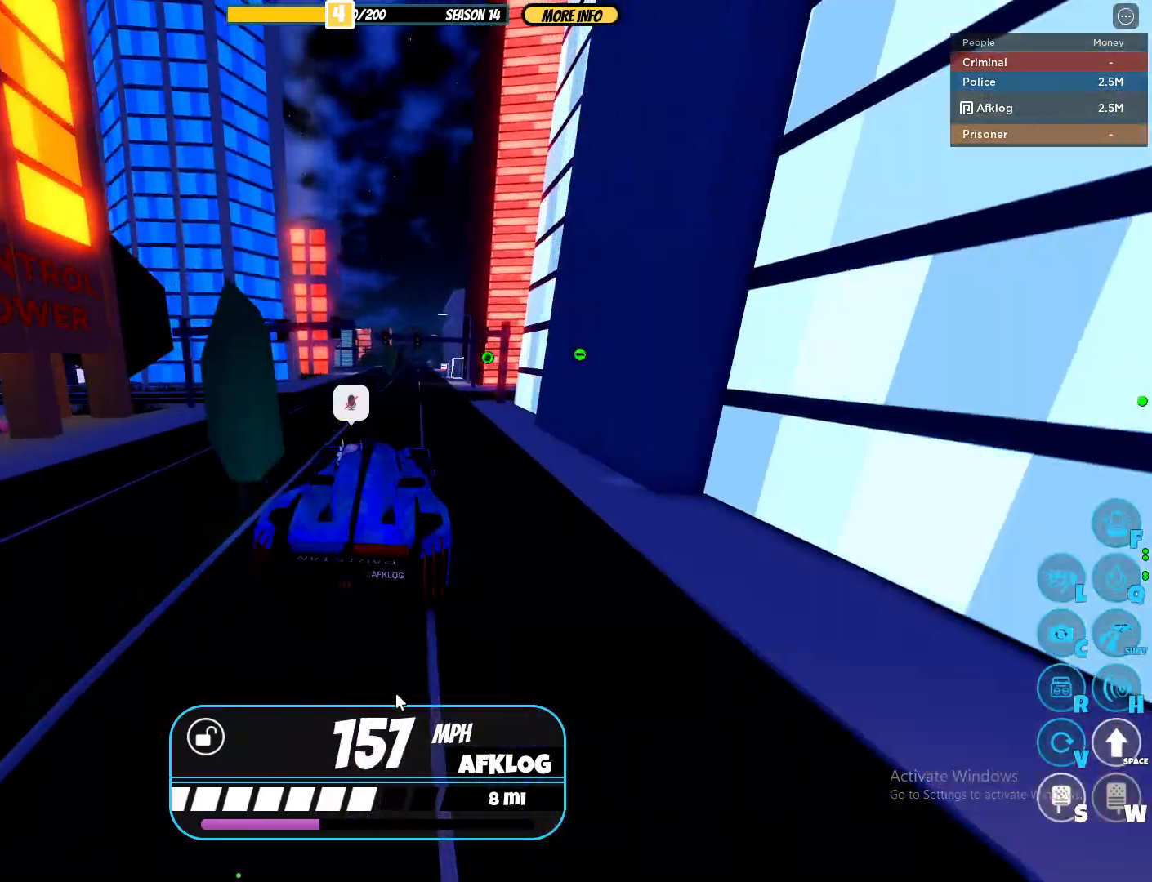
{"keys": ["w"], "mouse": [], "events": []}
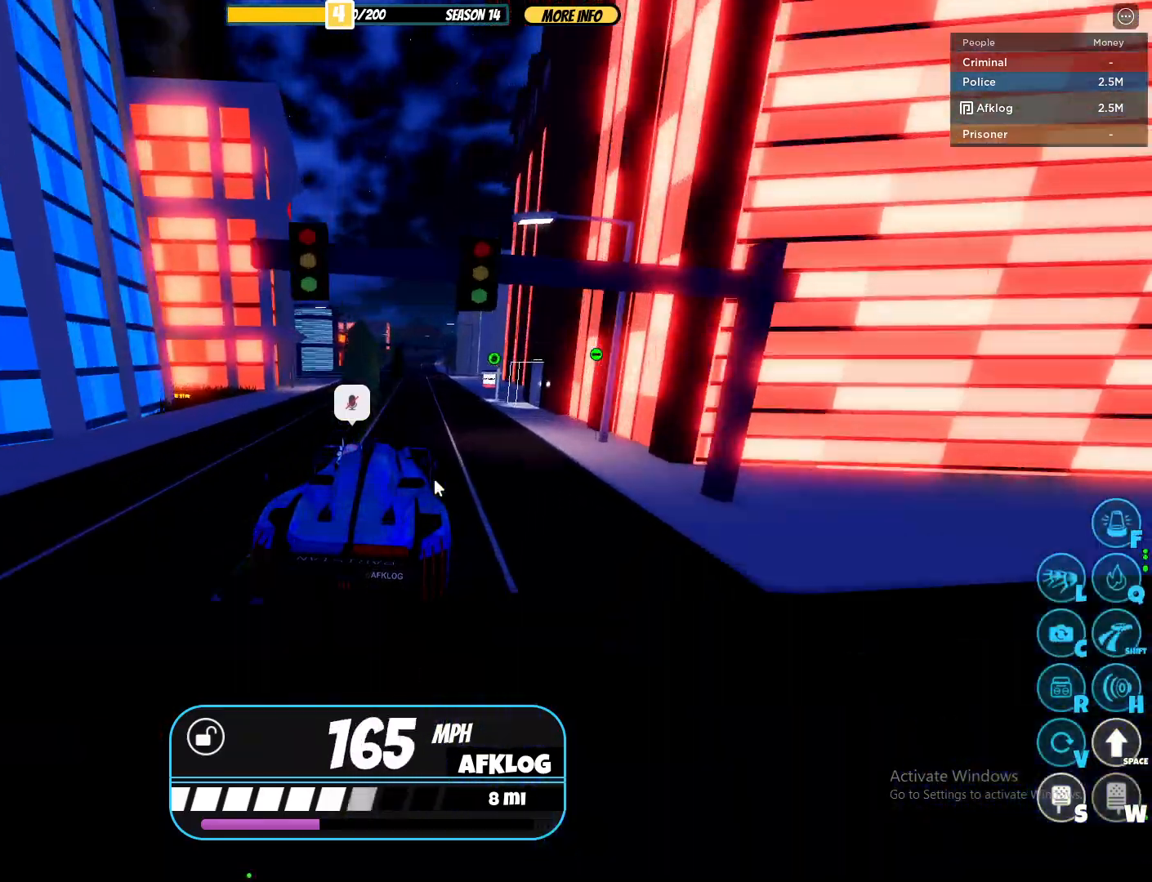
{"keys": ["d", "w"], "mouse": ["right"], "events": [[217, "mouse_right", "down"], [300, "mouse_right", "up"], [500, "d", "down"], [500, "mouse_right", "down"]]}
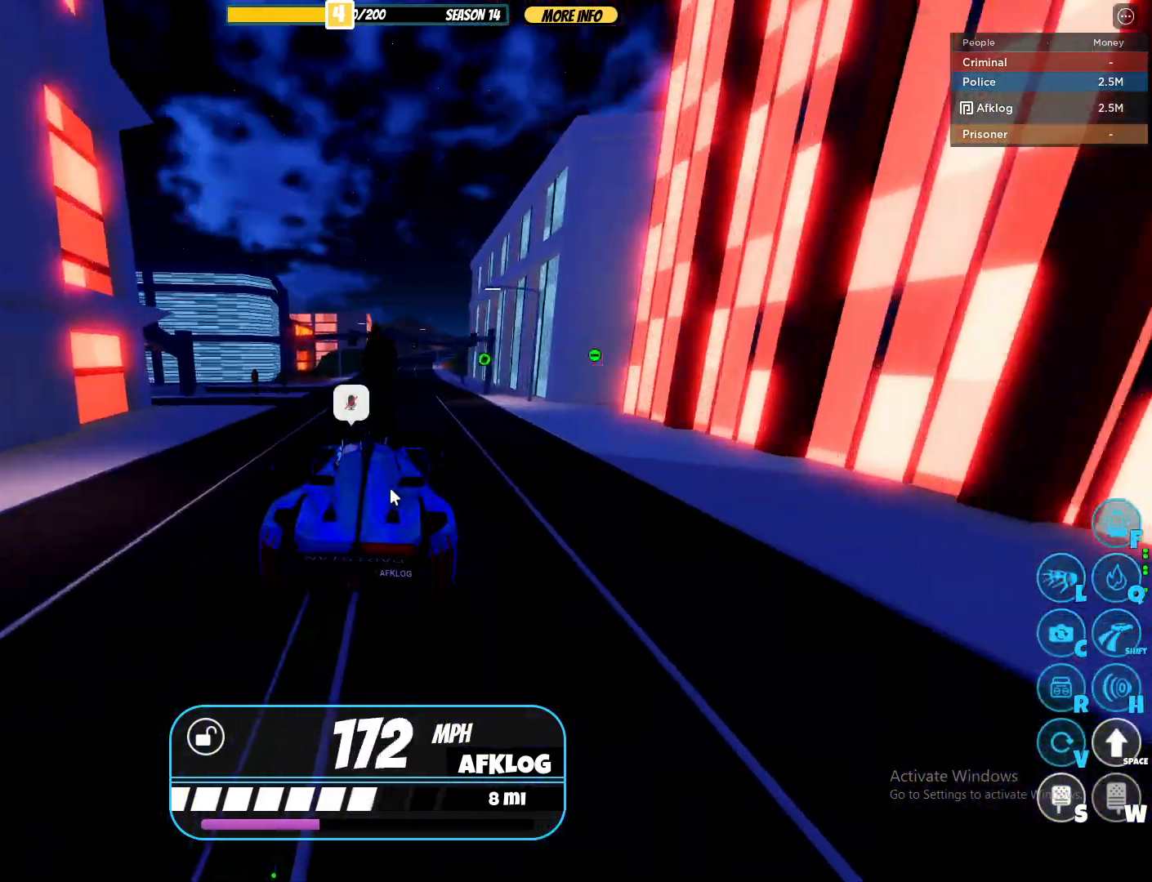
{"keys": ["w"], "mouse": [], "events": [[50, "d", "up"], [133, "mouse_right", "up"], [233, "mouse_right", "down"], [417, "mouse_right", "up"]]}
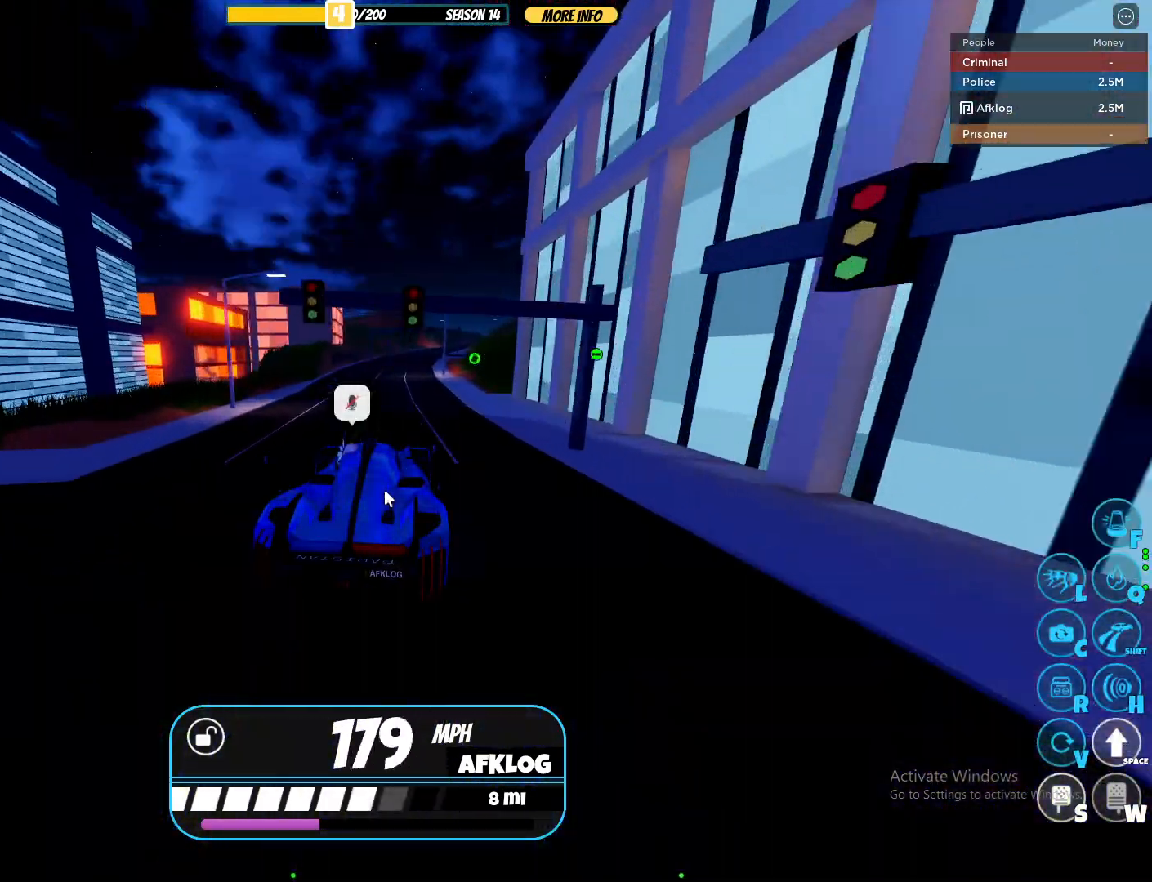
{"keys": ["w"], "mouse": ["right"], "events": [[50, "mouse_right", "down"], [200, "mouse_right", "up"], [333, "mouse_right", "down"]]}
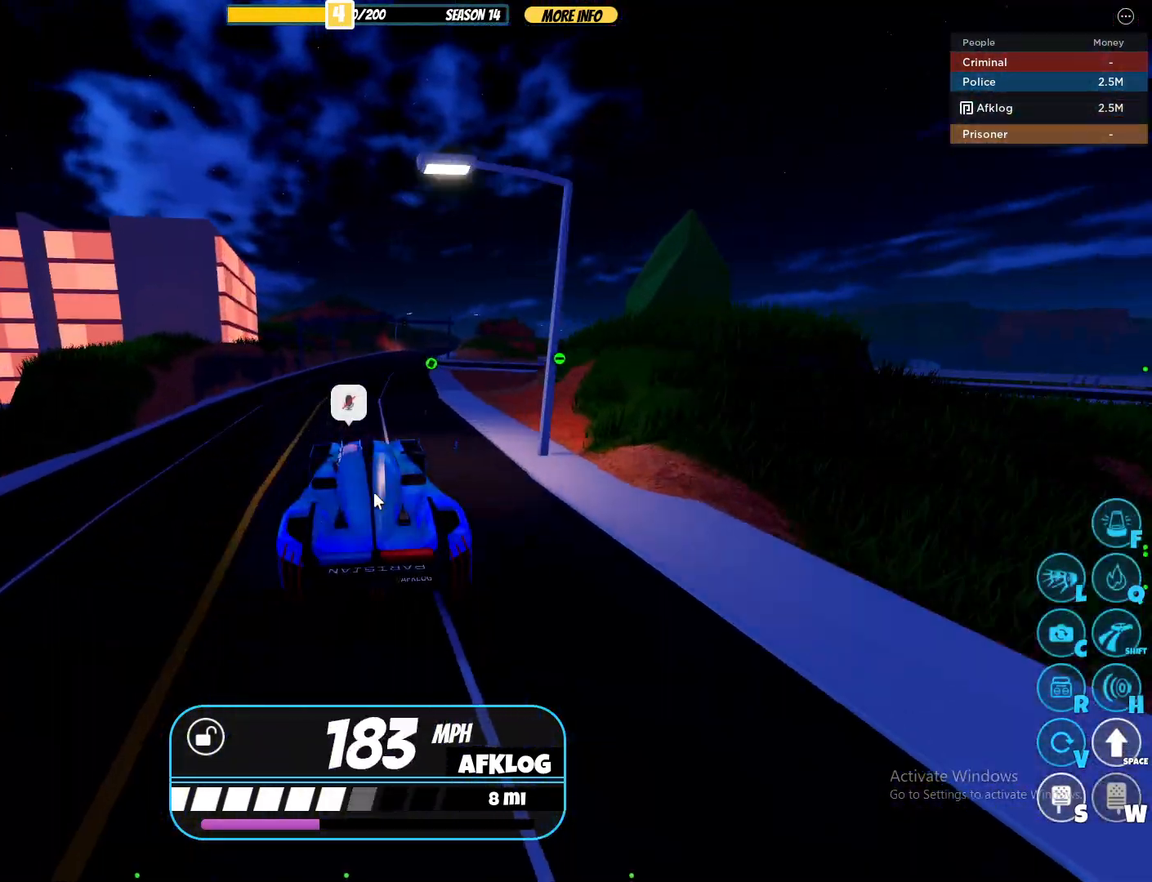
{"keys": ["d", "w"], "mouse": ["right"], "events": [[33, "d", "down"], [133, "d", "up"], [300, "d", "down"]]}
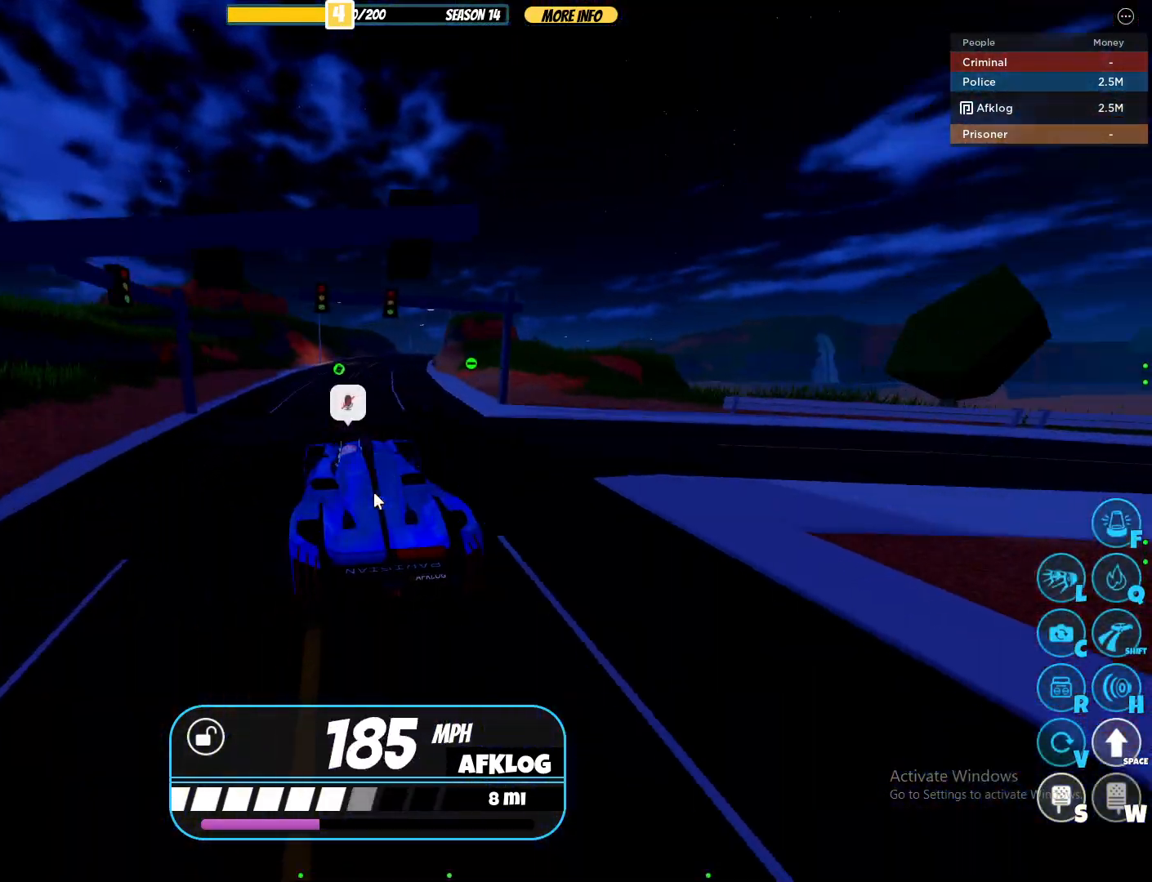
{"keys": ["w"], "mouse": ["right"], "events": [[83, "d", "up"], [233, "d", "down"], [467, "d", "up"]]}
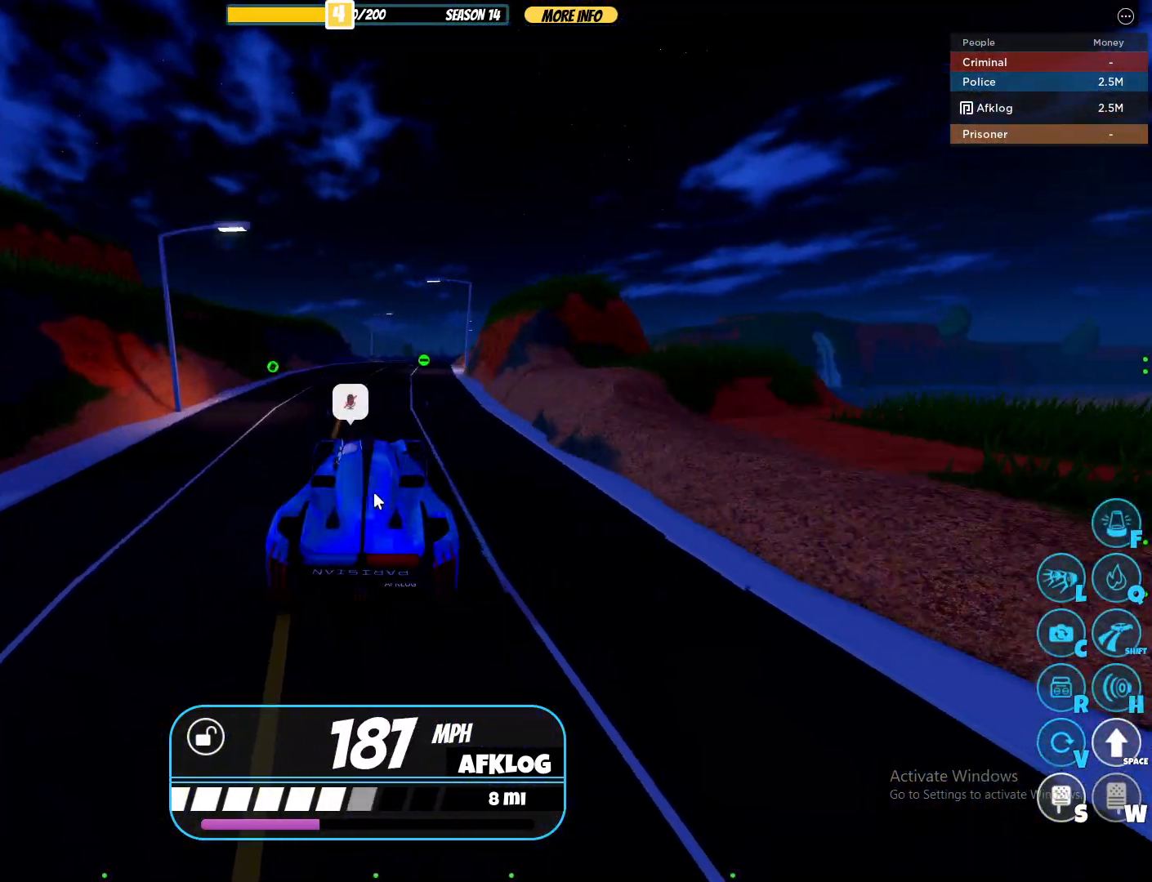
{"keys": ["w"], "mouse": ["right"], "events": [[150, "d", "down"], [433, "d", "up"]]}
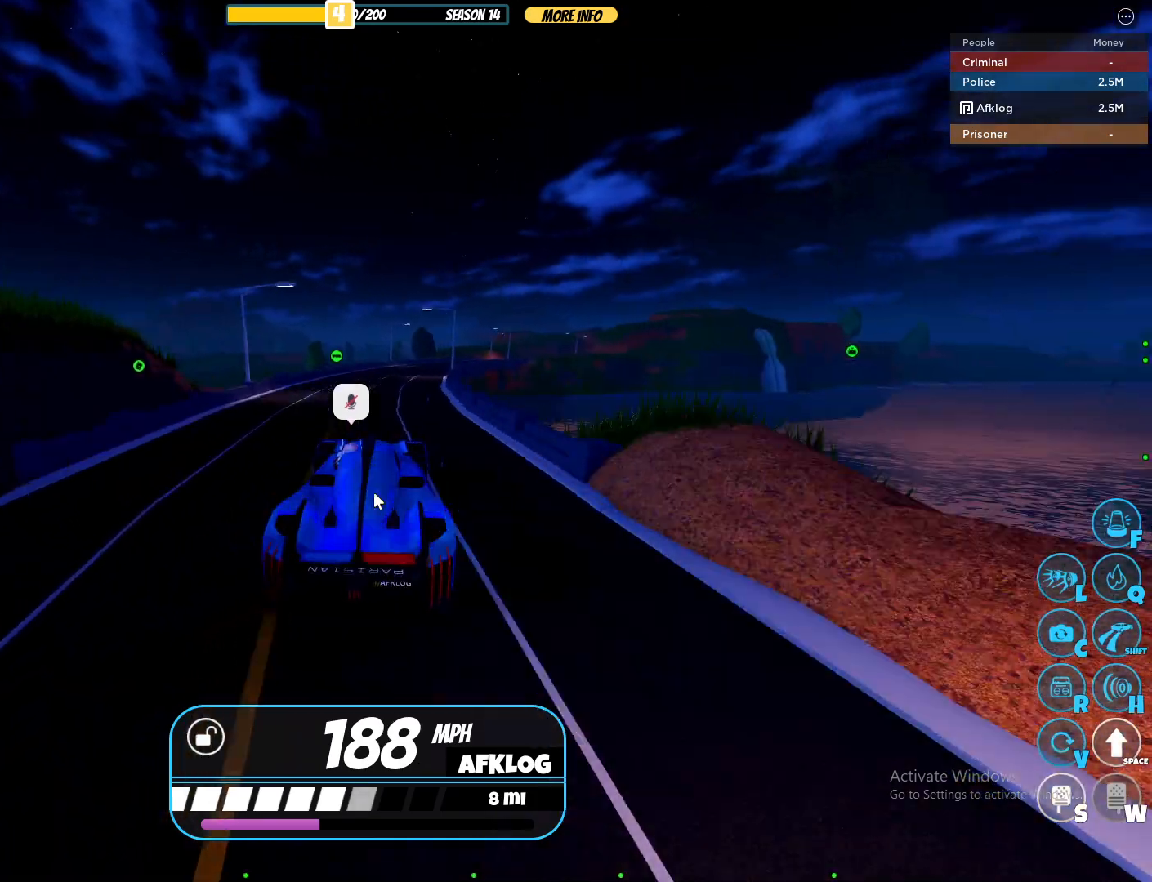
{"keys": ["w"], "mouse": ["right"], "events": [[117, "d", "down"], [350, "d", "up"]]}
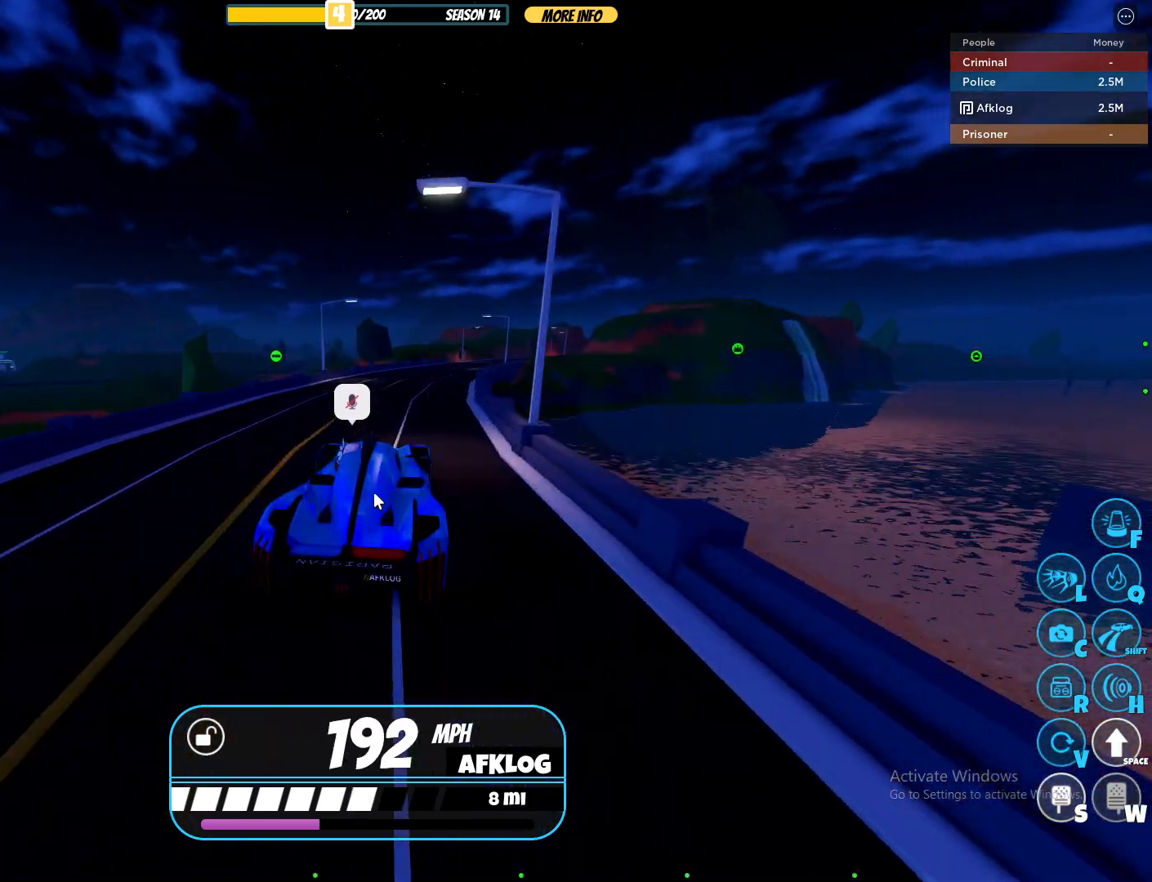
{"keys": ["d", "w"], "mouse": ["right"], "events": [[33, "d", "down"], [233, "d", "up"], [367, "d", "down"]]}
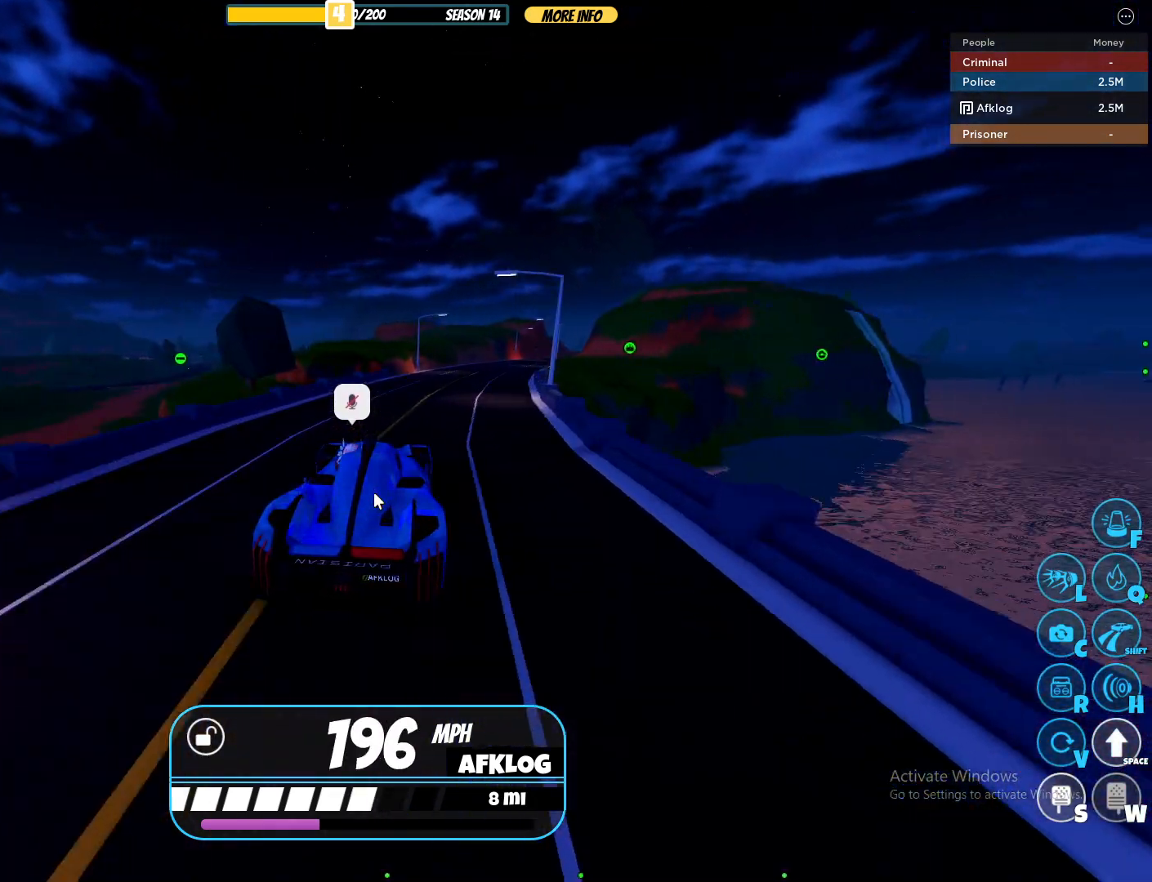
{"keys": ["w"], "mouse": ["right"], "events": [[333, "d", "up"]]}
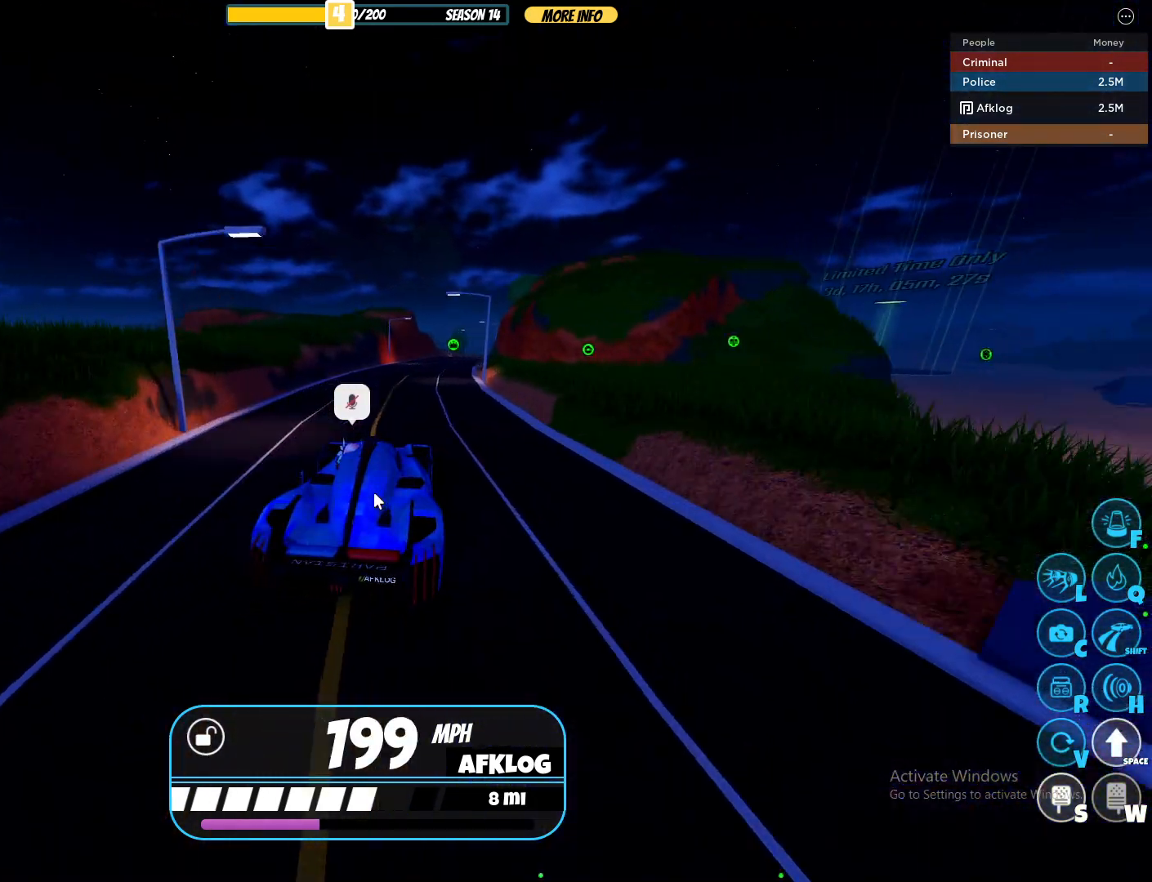
{"keys": ["w"], "mouse": ["right"], "events": [[33, "d", "down"], [167, "d", "up"]]}
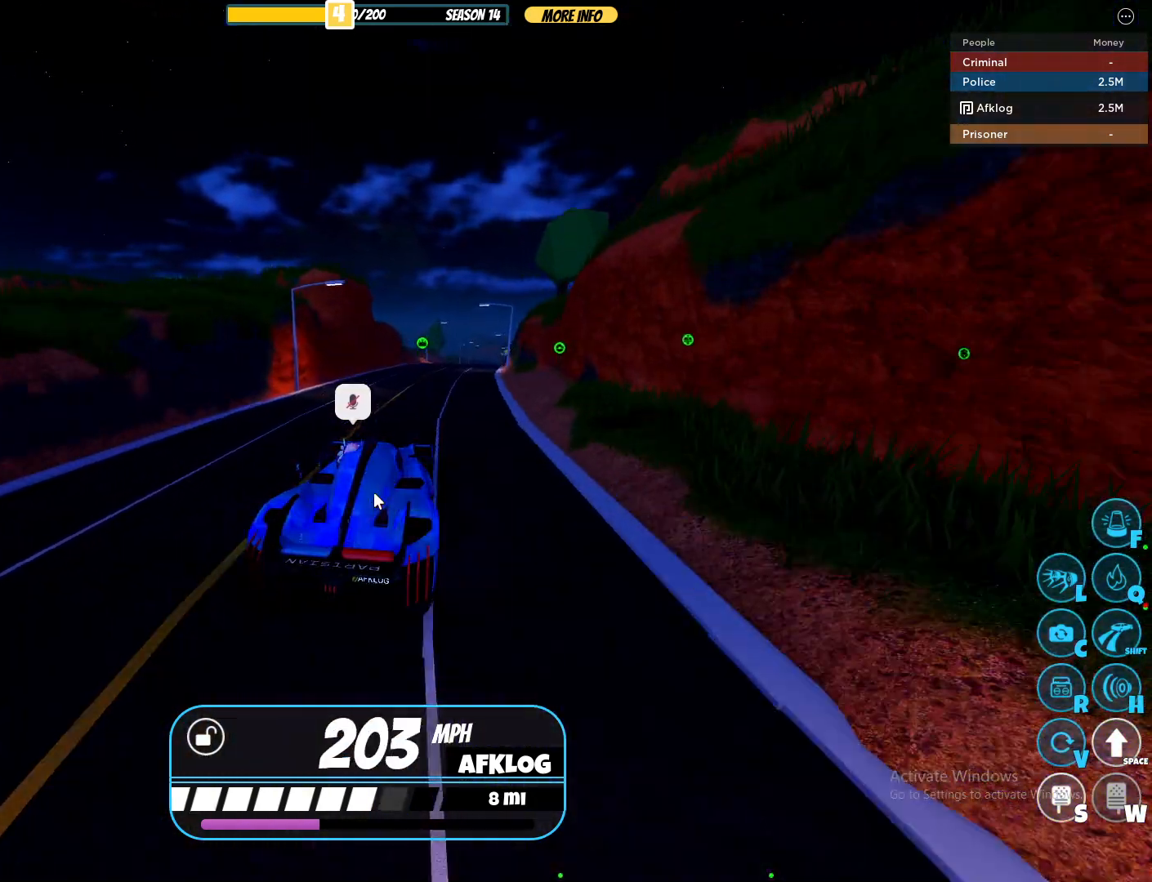
{"keys": ["d", "w"], "mouse": ["right"], "events": [[283, "d", "down"]]}
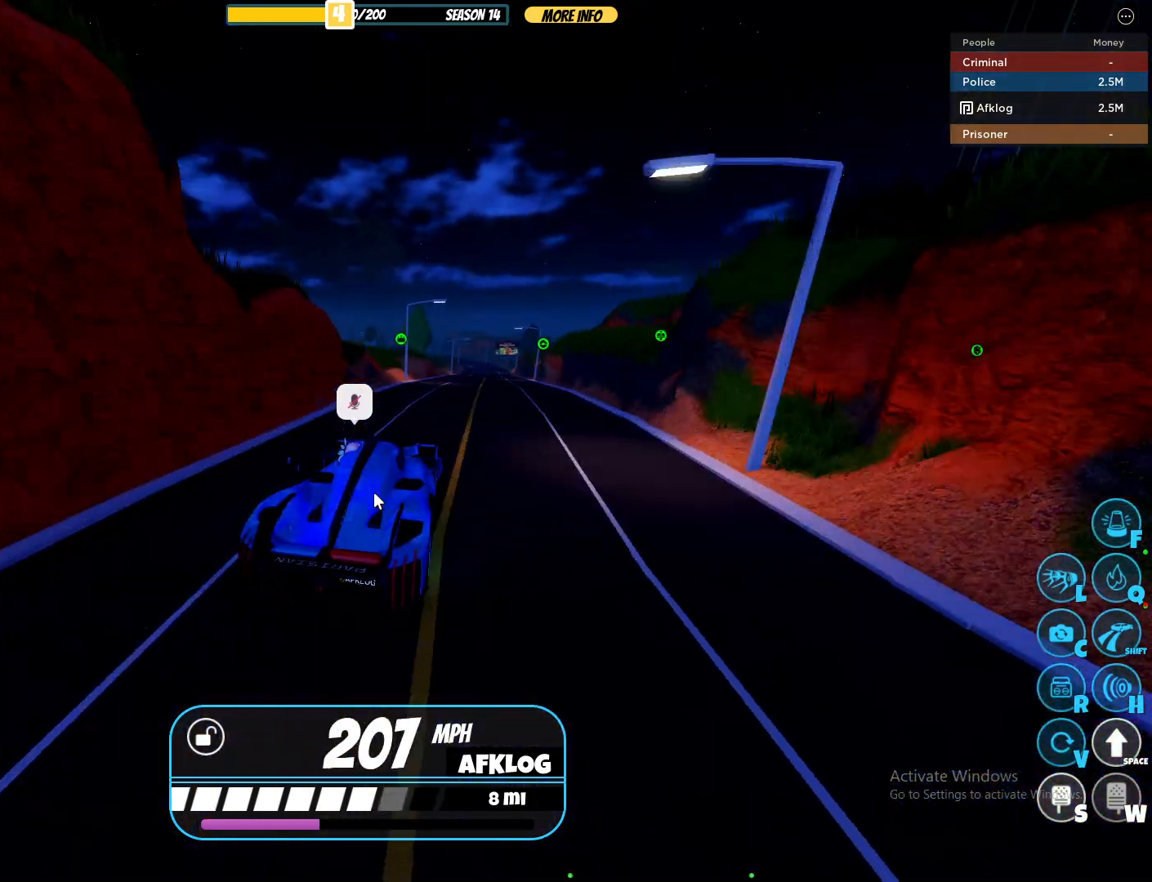
{"keys": ["w"], "mouse": ["right"], "events": [[150, "d", "up"]]}
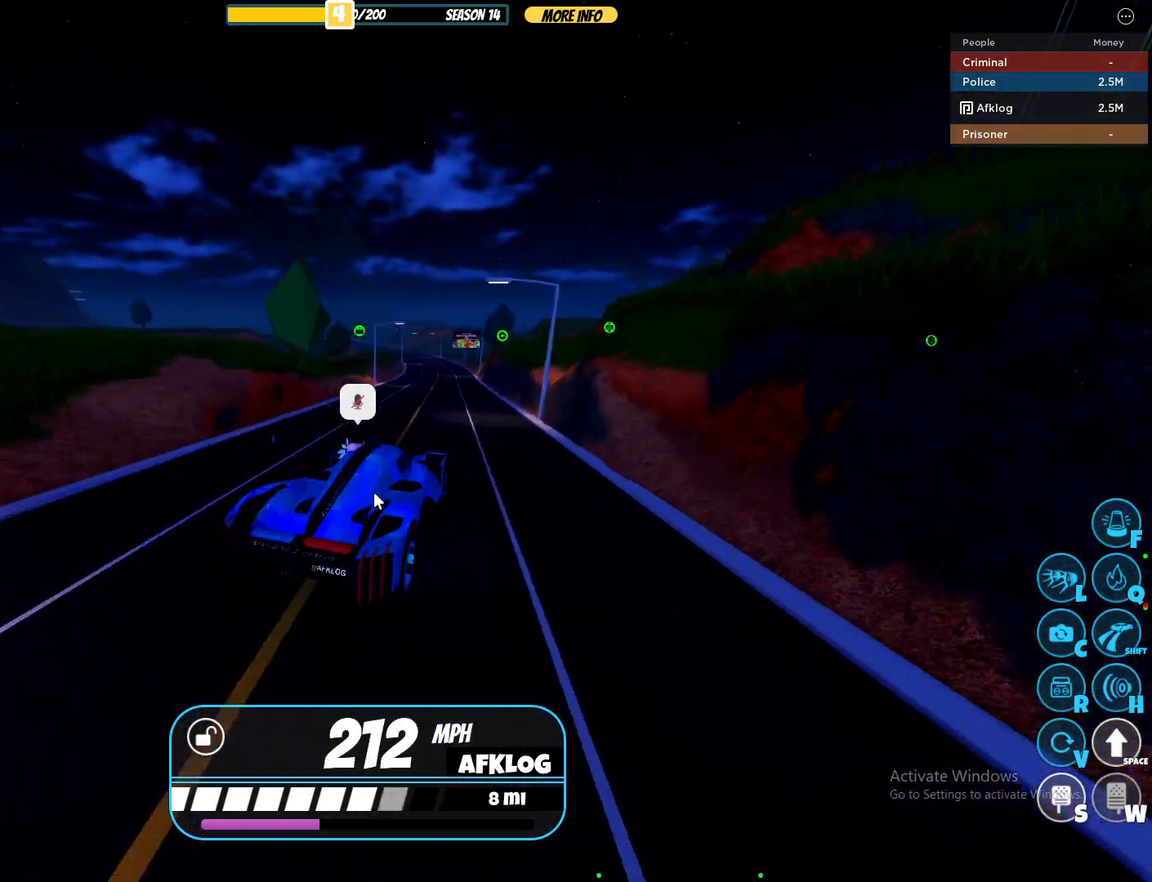
{"keys": ["a", "w"], "mouse": ["right"], "events": [[67, "a", "down"], [167, "a", "up"], [400, "mouse_right", "up"], [500, "a", "down"], [500, "mouse_right", "down"]]}
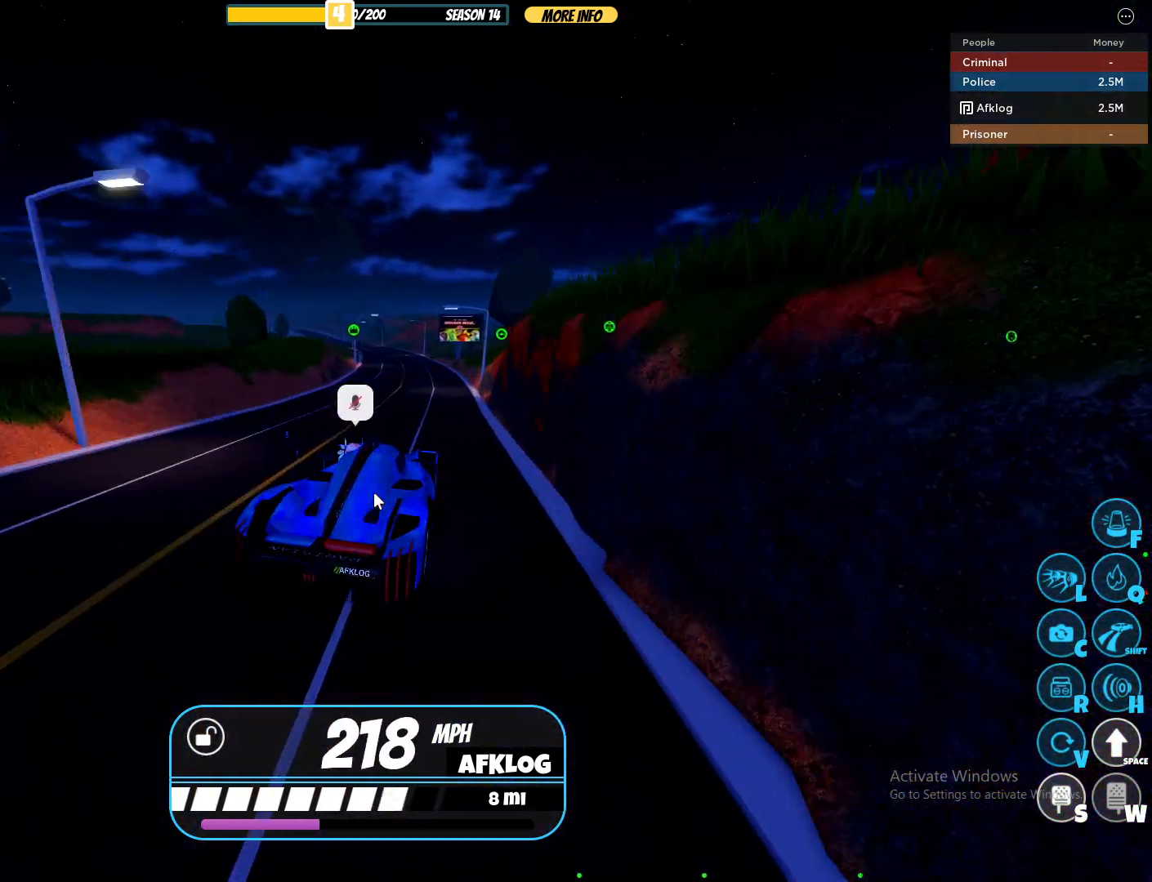
{"keys": ["w"], "mouse": [], "events": [[133, "a", "up"], [183, "mouse_right", "up"], [317, "mouse_right", "down"], [367, "a", "down"], [467, "a", "up"], [467, "mouse_right", "up"]]}
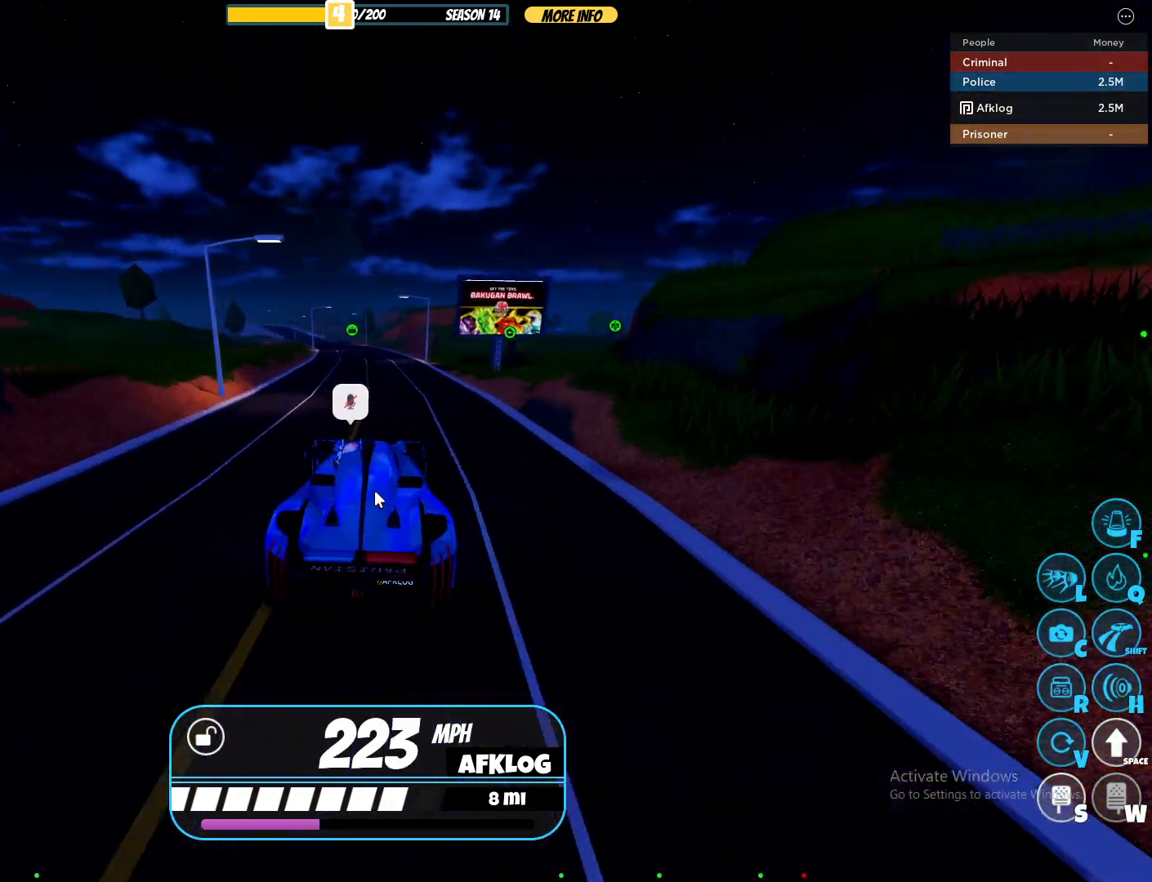
{"keys": ["w"], "mouse": ["right"], "events": [[100, "a", "down"], [100, "mouse_right", "down"], [283, "a", "up"], [283, "mouse_right", "up"], [483, "mouse_right", "down"]]}
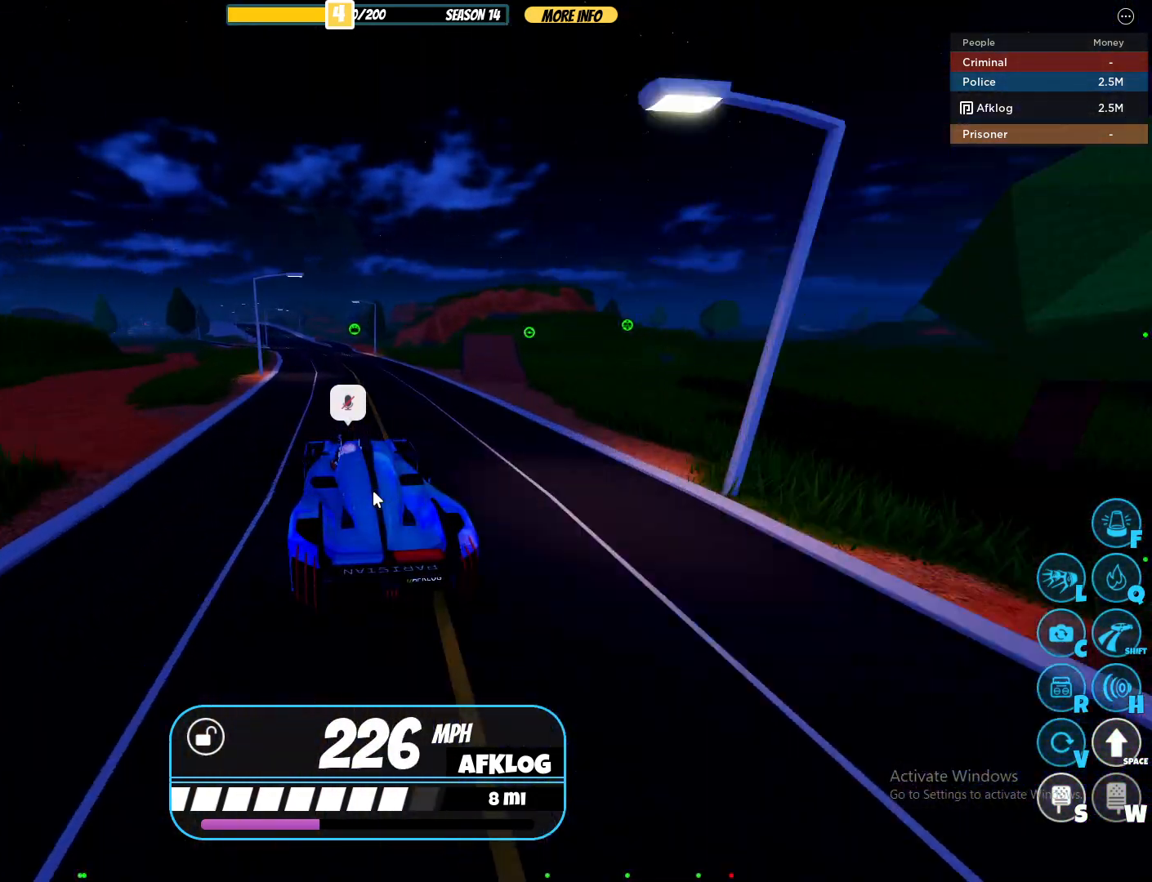
{"keys": ["a", "w"], "mouse": ["right"], "events": [[17, "a", "down"], [217, "a", "up"], [450, "a", "down"]]}
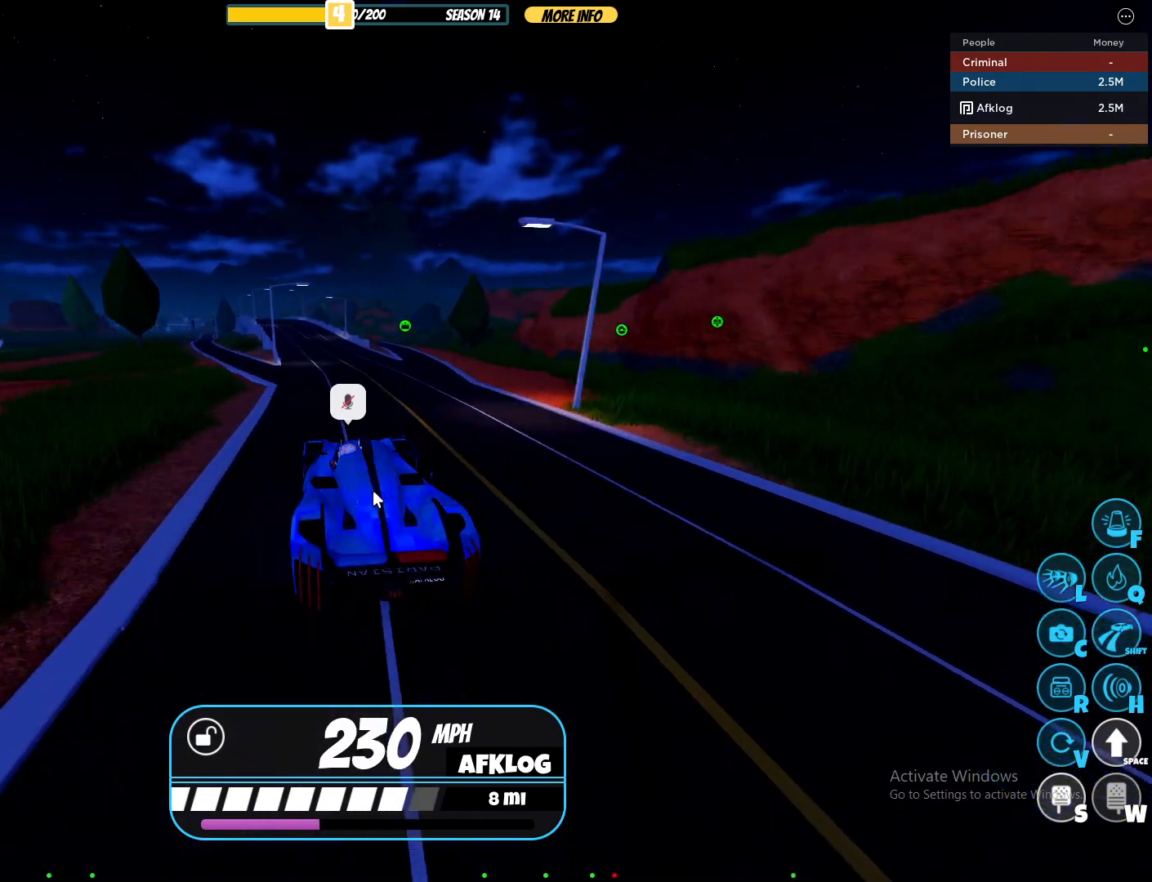
{"keys": ["w"], "mouse": ["right"], "events": [[83, "a", "up"], [283, "a", "down"], [417, "a", "up"]]}
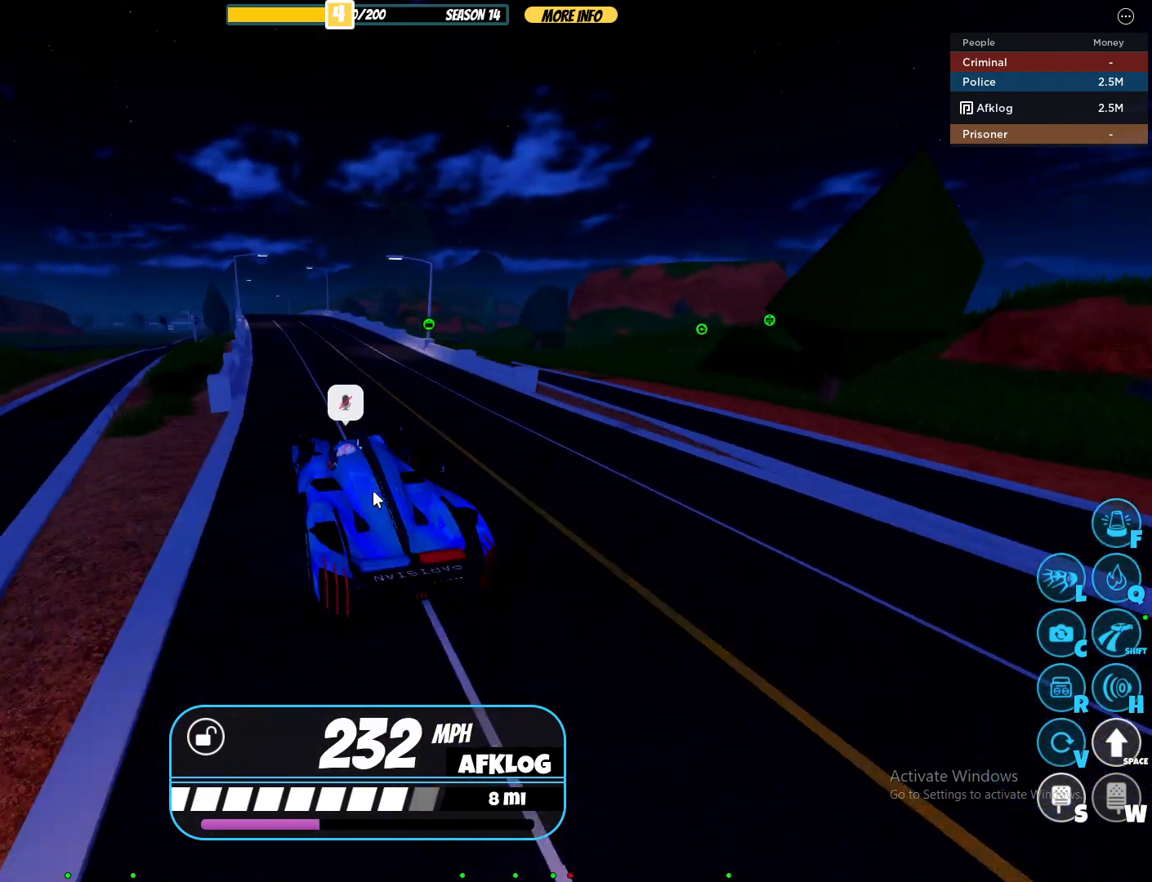
{"keys": ["d", "w"], "mouse": ["right"], "events": [[50, "a", "down"], [150, "a", "up"], [467, "d", "down"]]}
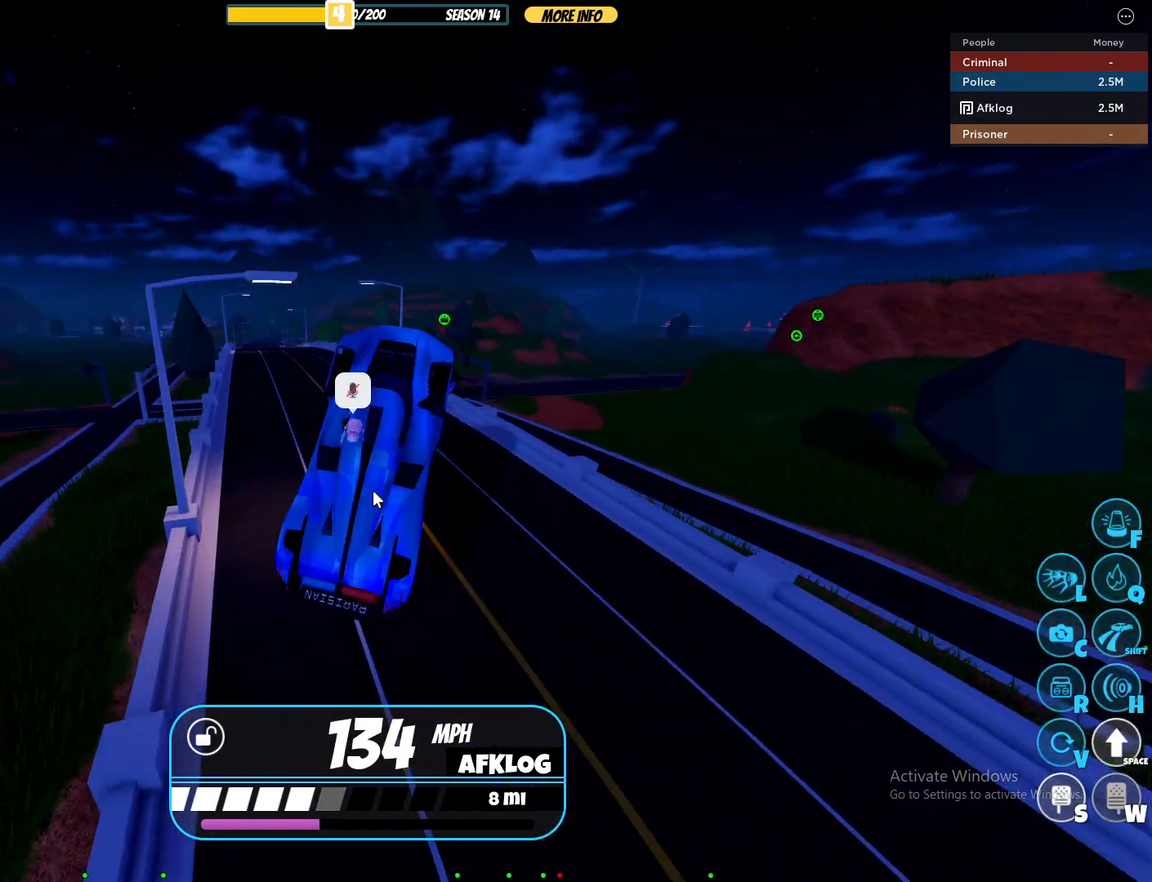
{"keys": ["v", "w"], "mouse": ["right"], "events": [[67, "d", "up"], [217, "a", "down"], [450, "a", "up"], [450, "v", "down"]]}
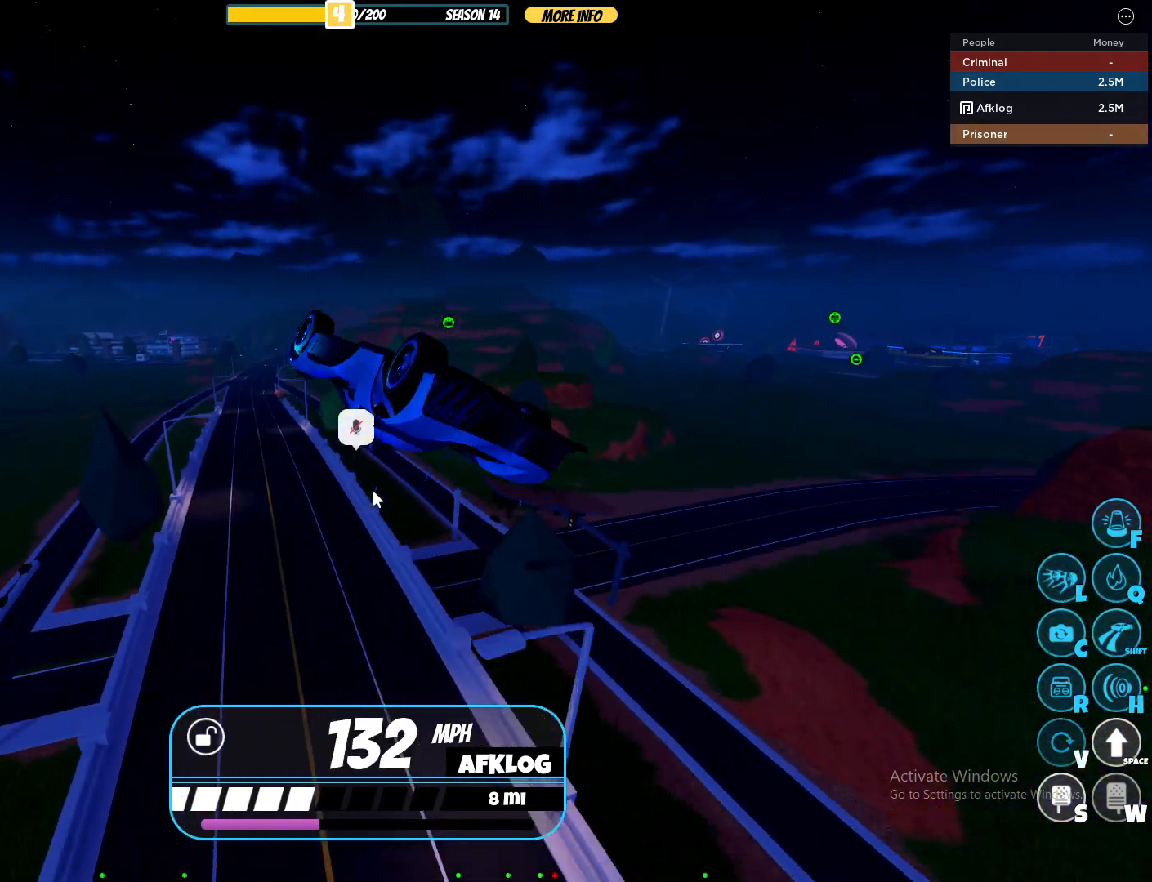
{"keys": [], "mouse": ["right"], "events": [[83, "v", "up"], [267, "w", "up"]]}